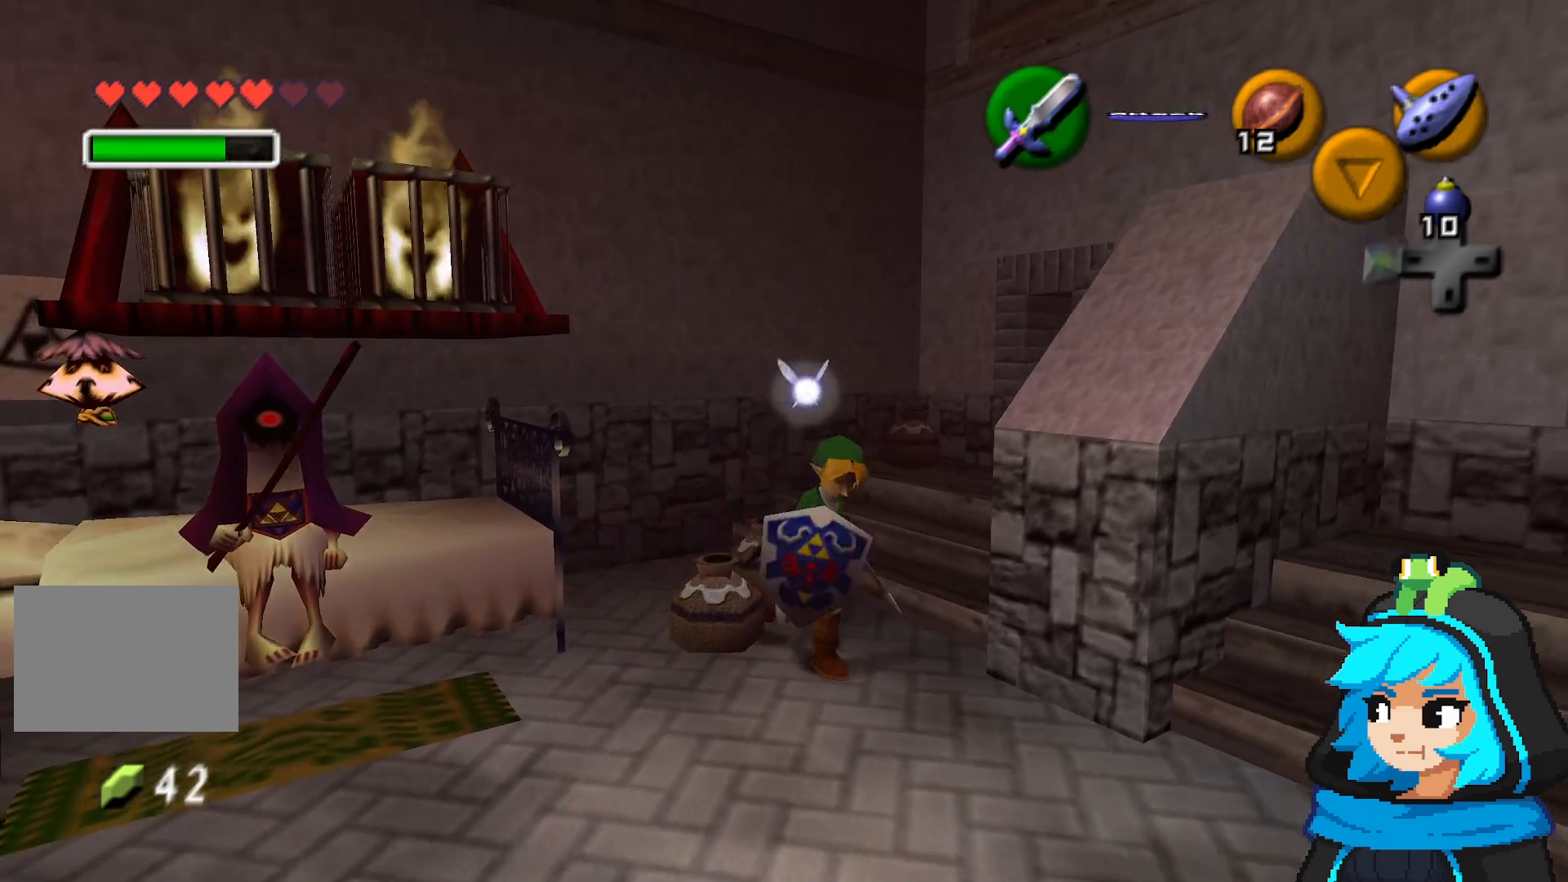
Gameplay with a controller (Nintendo layout); each line is a JSON object with the inputs held at the frame after it (dt_ms = milliseconds from this image to that frame). "events" lists button and stick changes between this image and that frame as [ms after this image, input, new state], when the widget could be followed in between. Not read: L3 R3.
{"dt_ms": 500, "buttons": [], "left_stick": "down-right", "events": [[250, "left_stick", "down-right"]]}
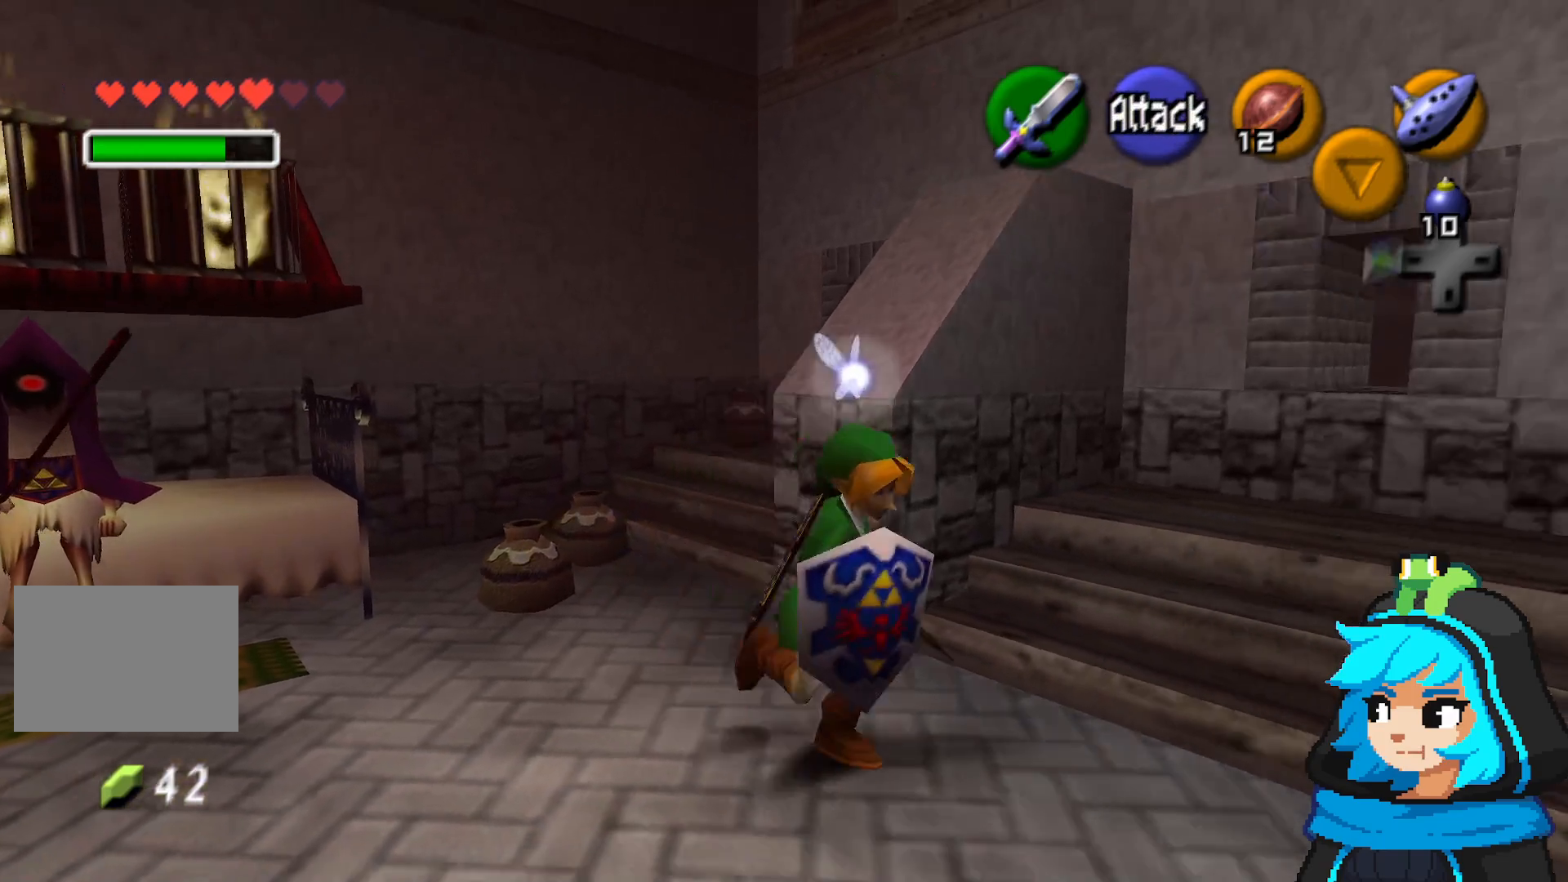
{"dt_ms": 500, "buttons": [], "left_stick": "down-right", "events": []}
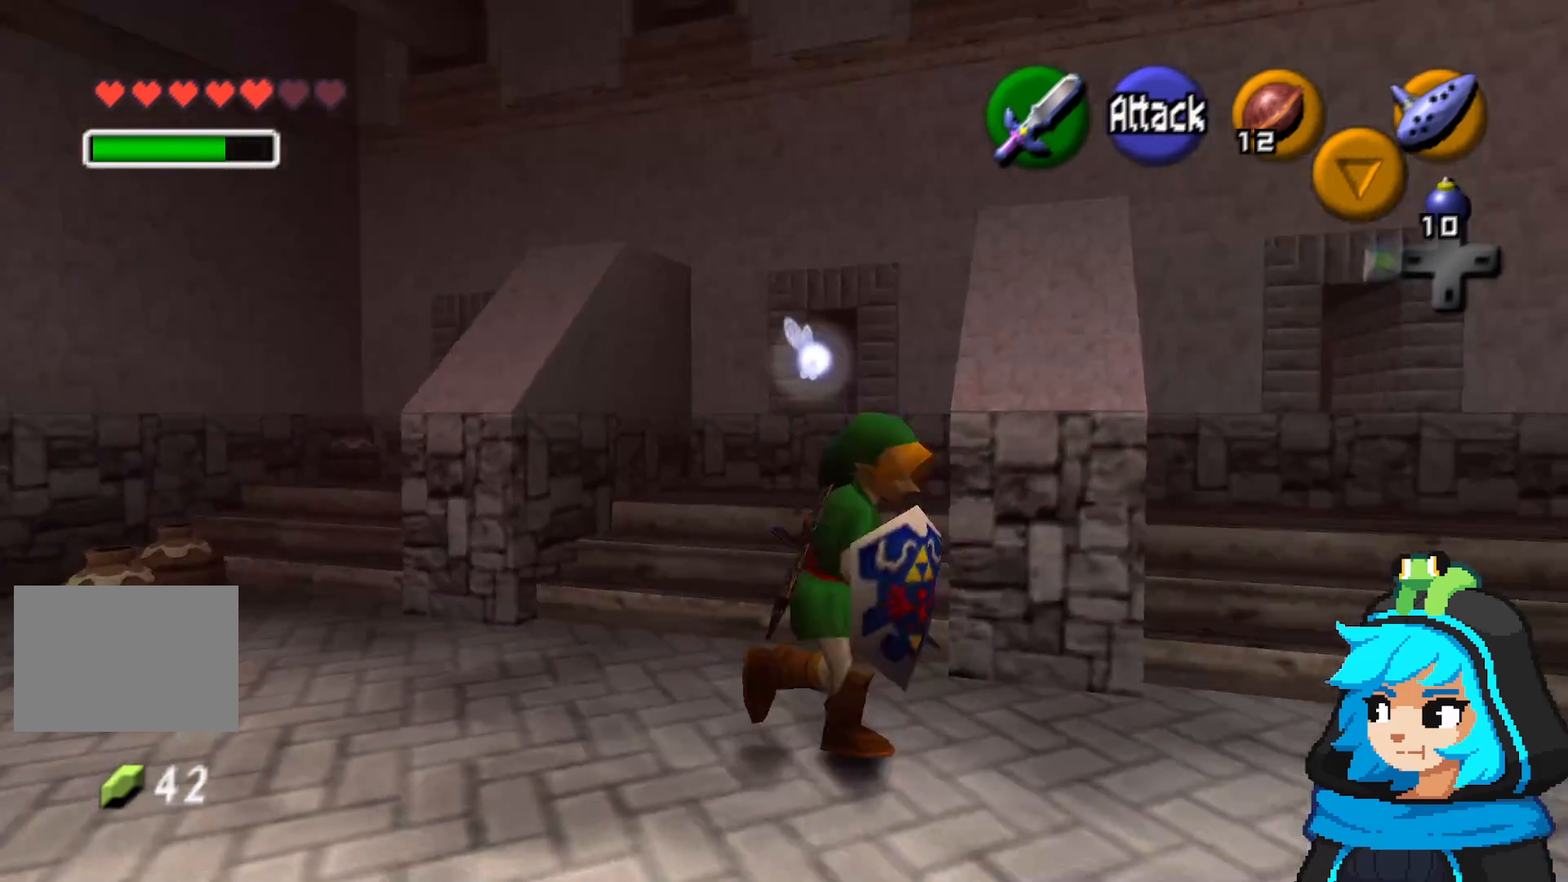
{"dt_ms": 1000, "buttons": [], "left_stick": "up", "events": [[383, "left_stick", "right"], [517, "left_stick", "up-right"], [933, "left_stick", "up"]]}
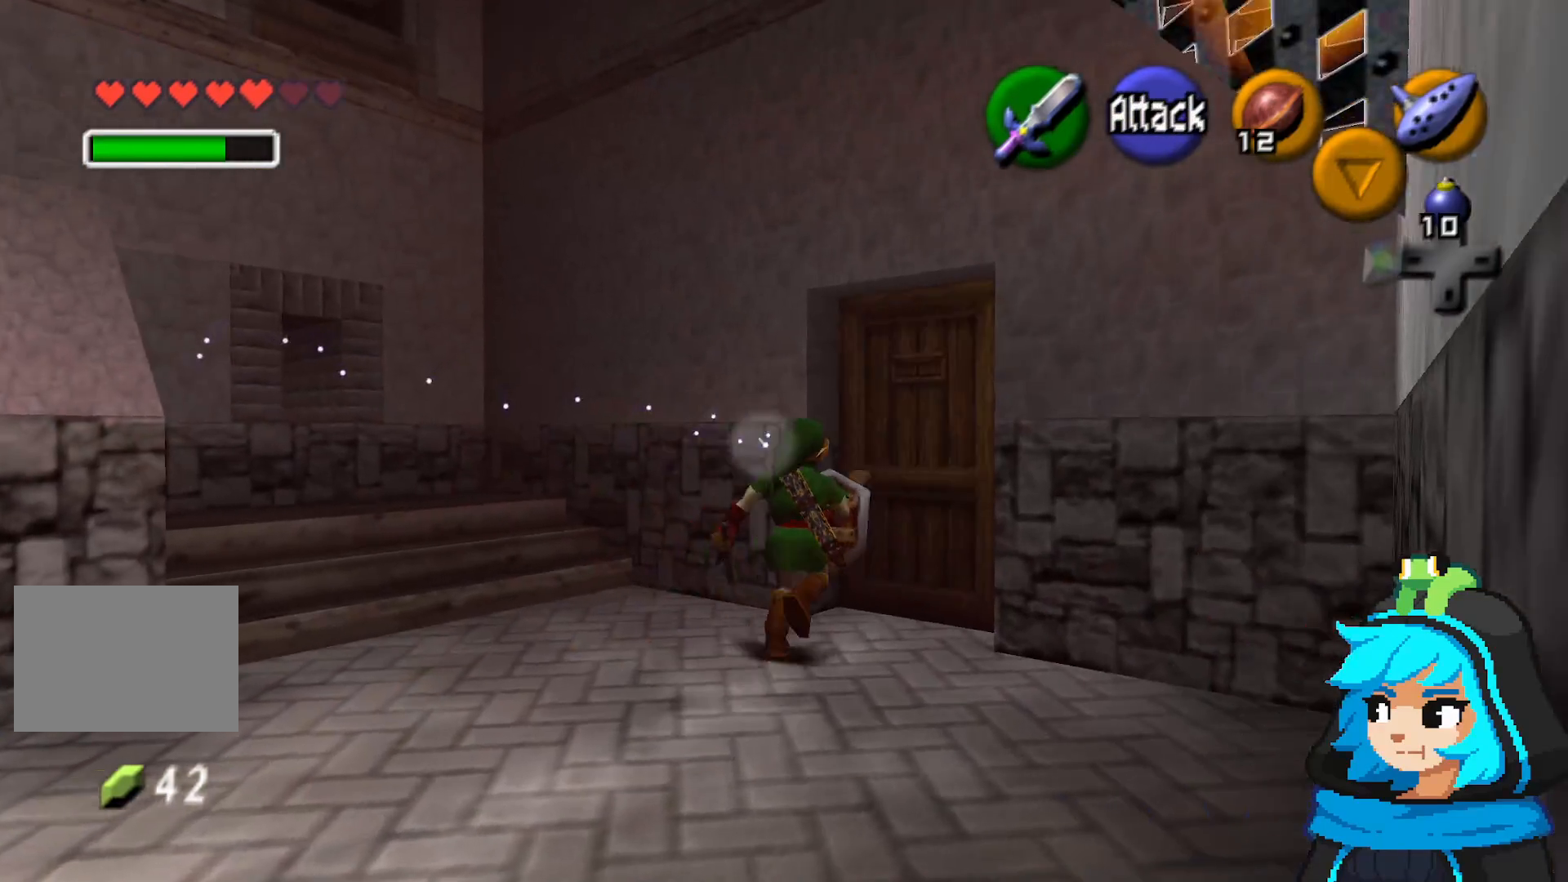
{"dt_ms": 500, "buttons": [], "left_stick": "up", "events": [[167, "A", "down"], [383, "A", "up"]]}
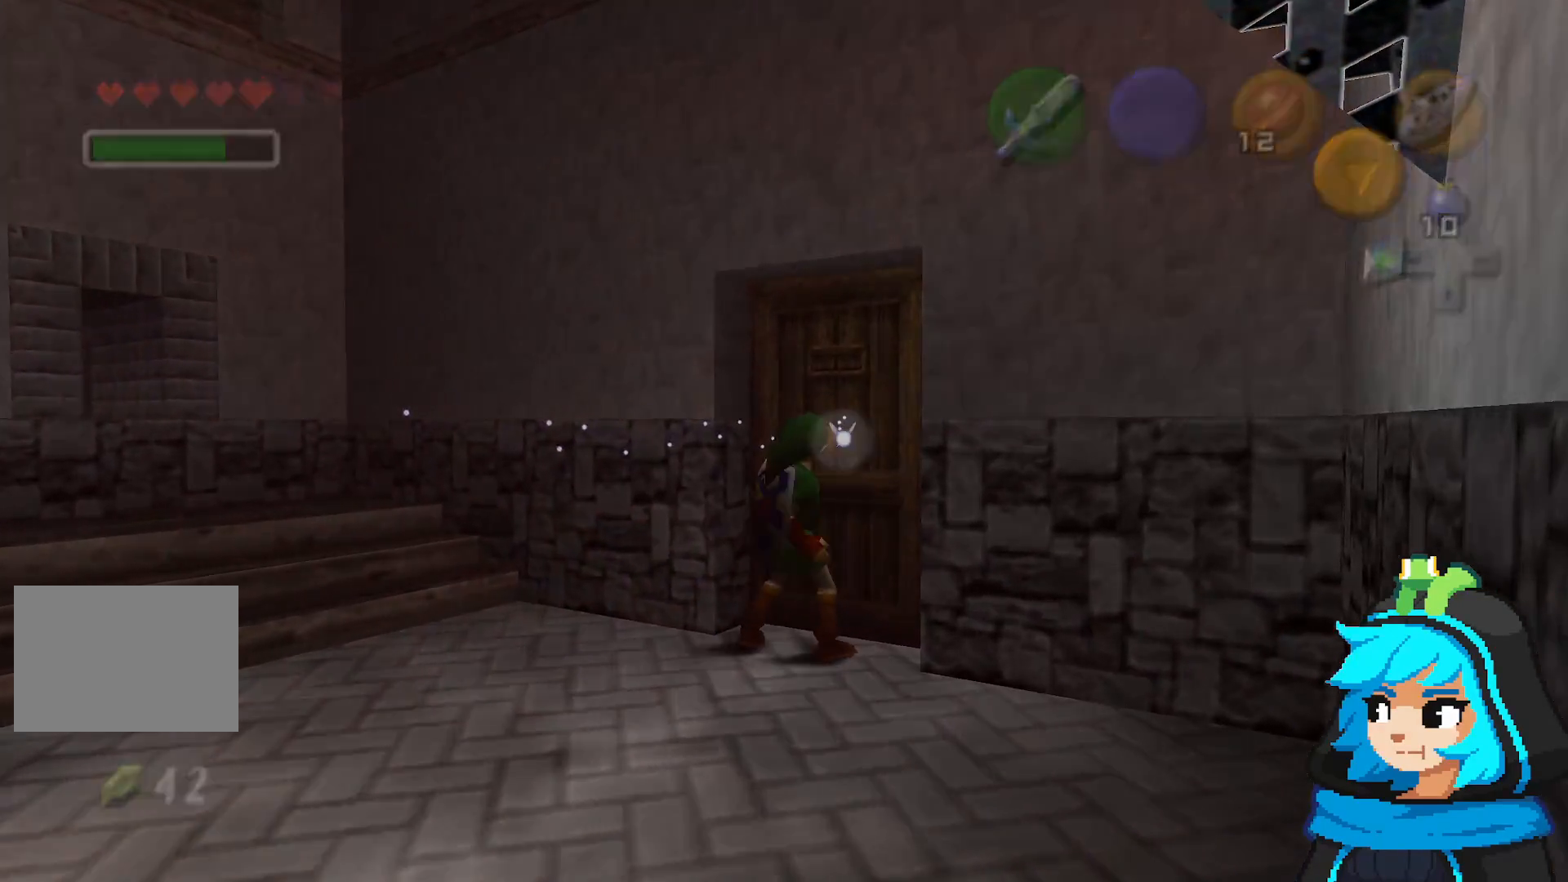
{"dt_ms": 500, "buttons": [], "left_stick": "center", "events": [[67, "left_stick", "center"]]}
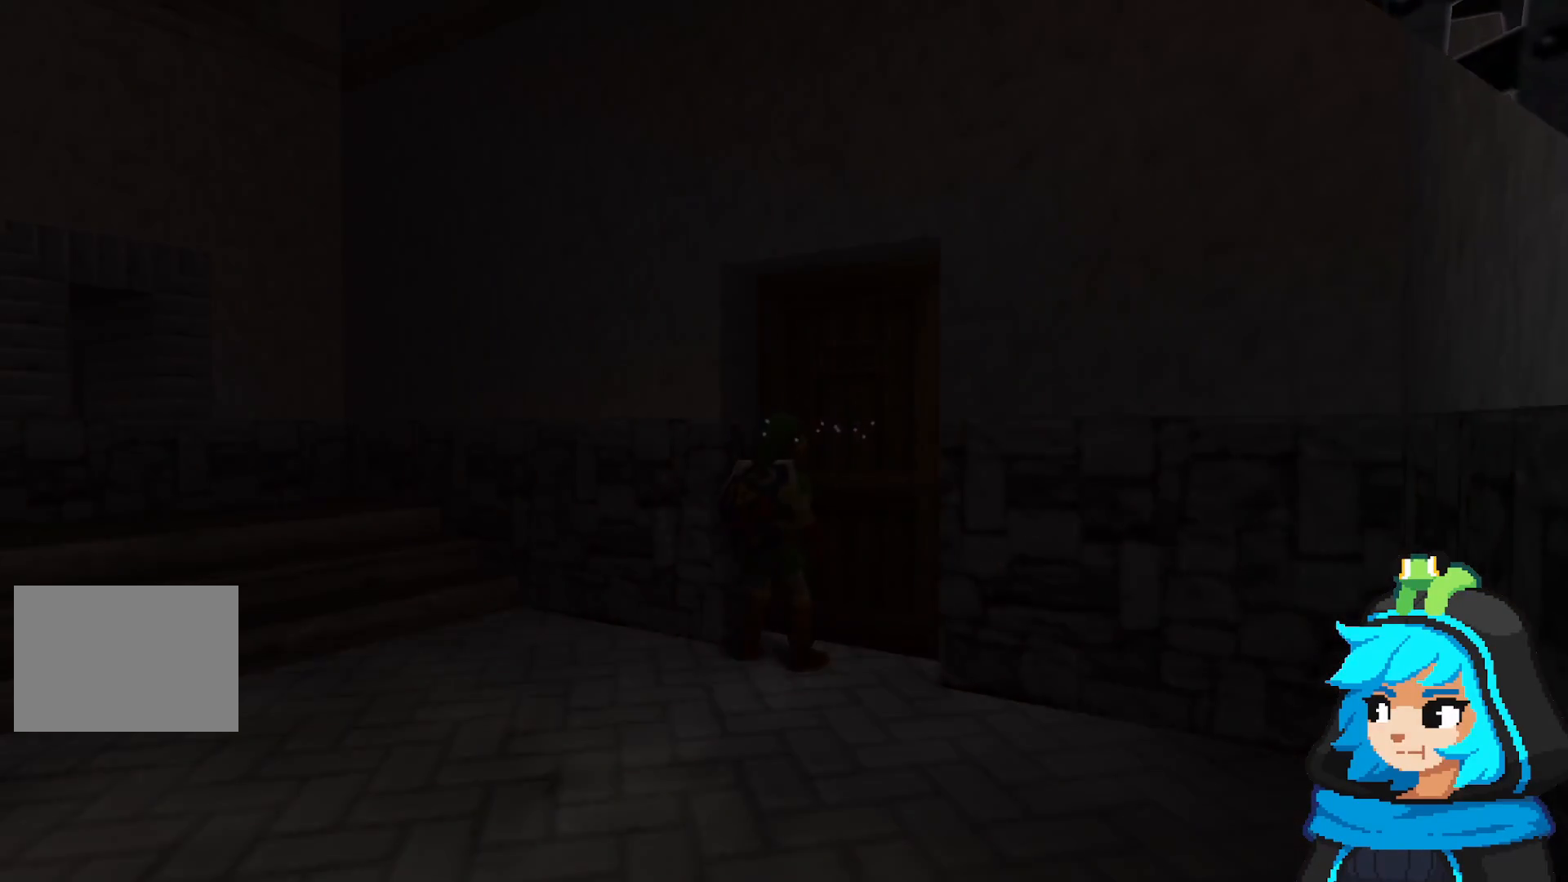
{"dt_ms": 500, "buttons": [], "left_stick": "right", "events": [[433, "left_stick", "right"]]}
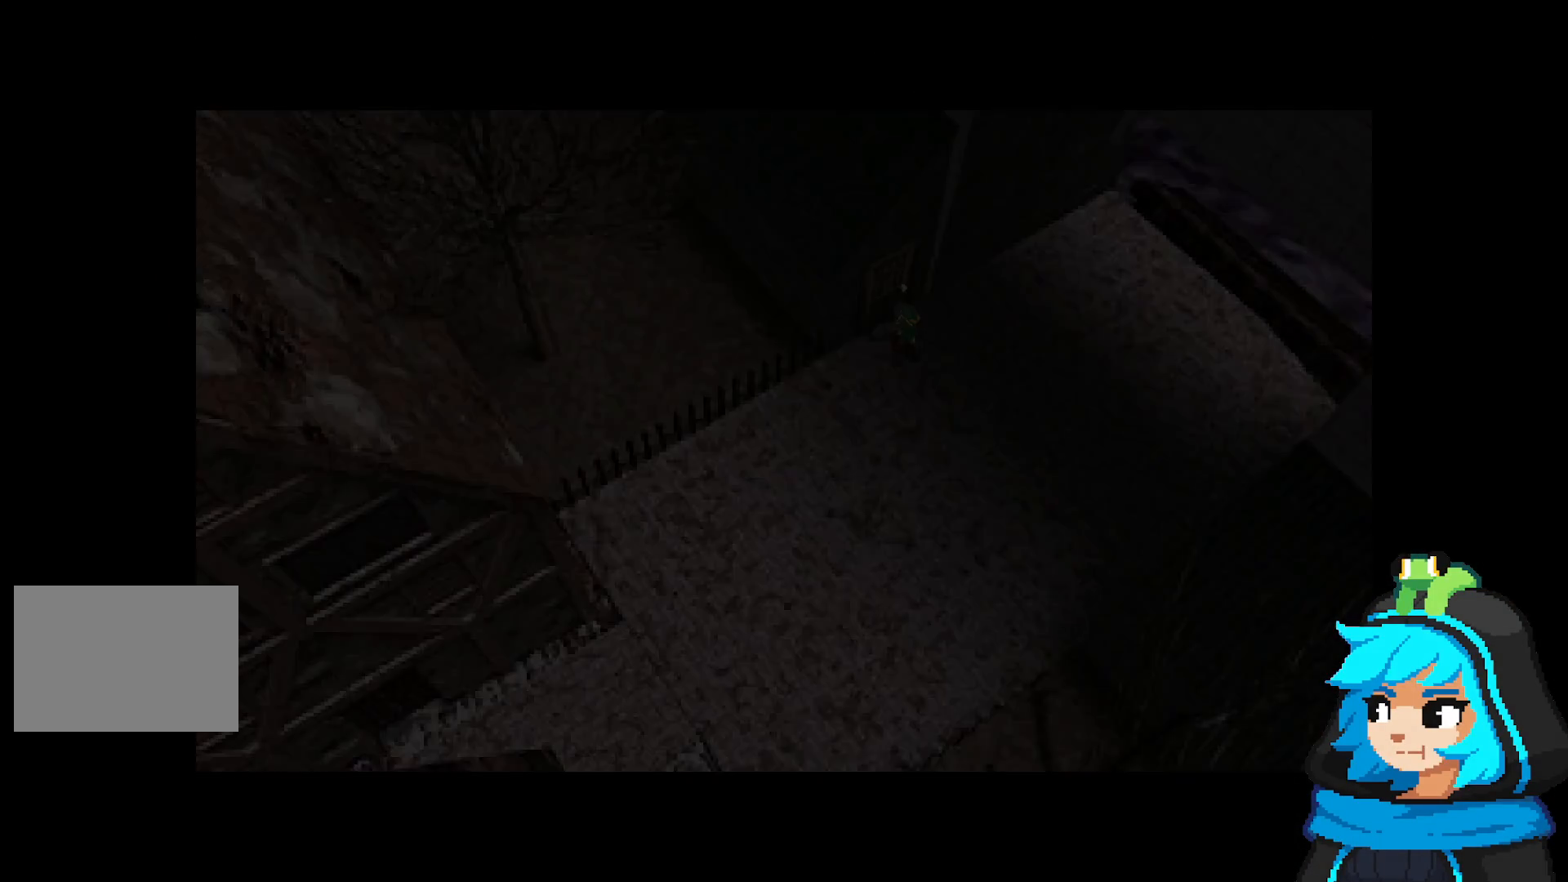
{"dt_ms": 500, "buttons": [], "left_stick": "up-right", "events": [[150, "left_stick", "up-right"]]}
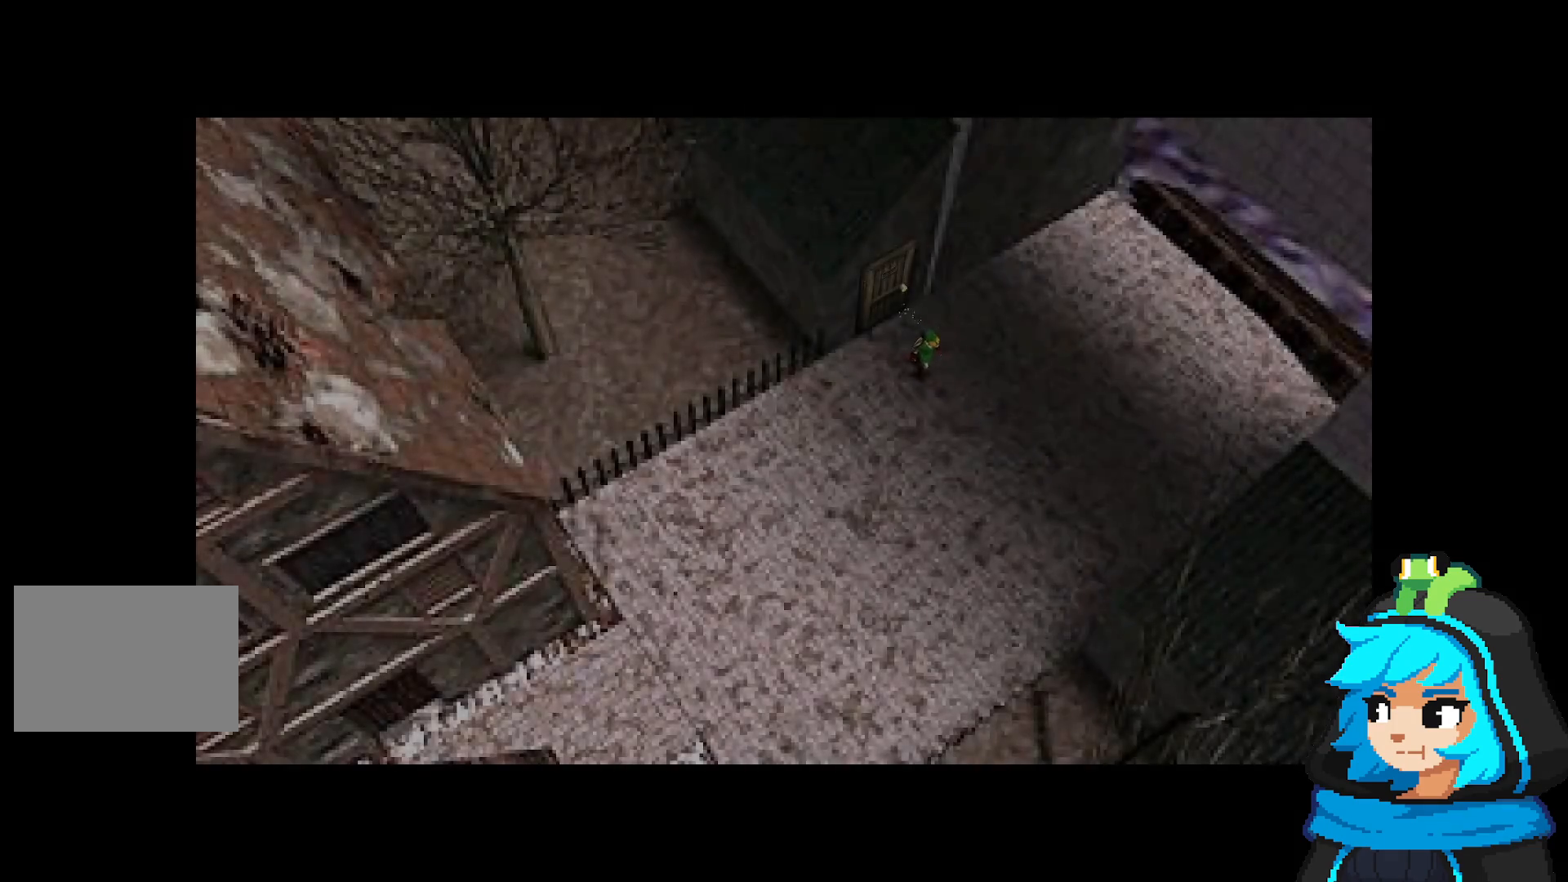
{"dt_ms": 500, "buttons": [], "left_stick": "up-right", "events": []}
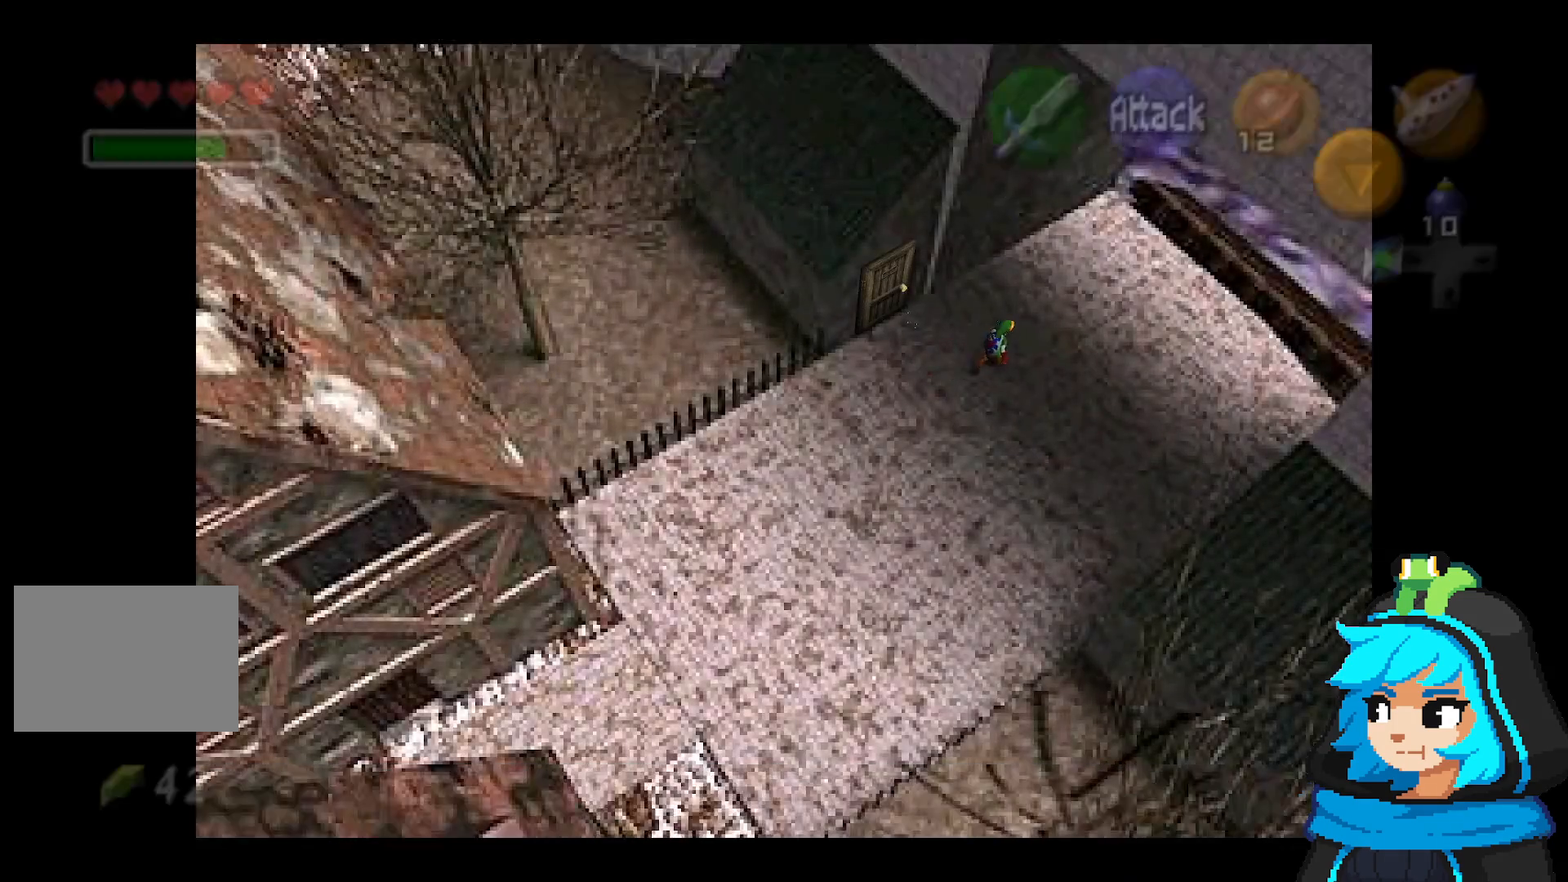
{"dt_ms": 500, "buttons": [], "left_stick": "up-right", "events": [[167, "A", "down"], [417, "A", "up"]]}
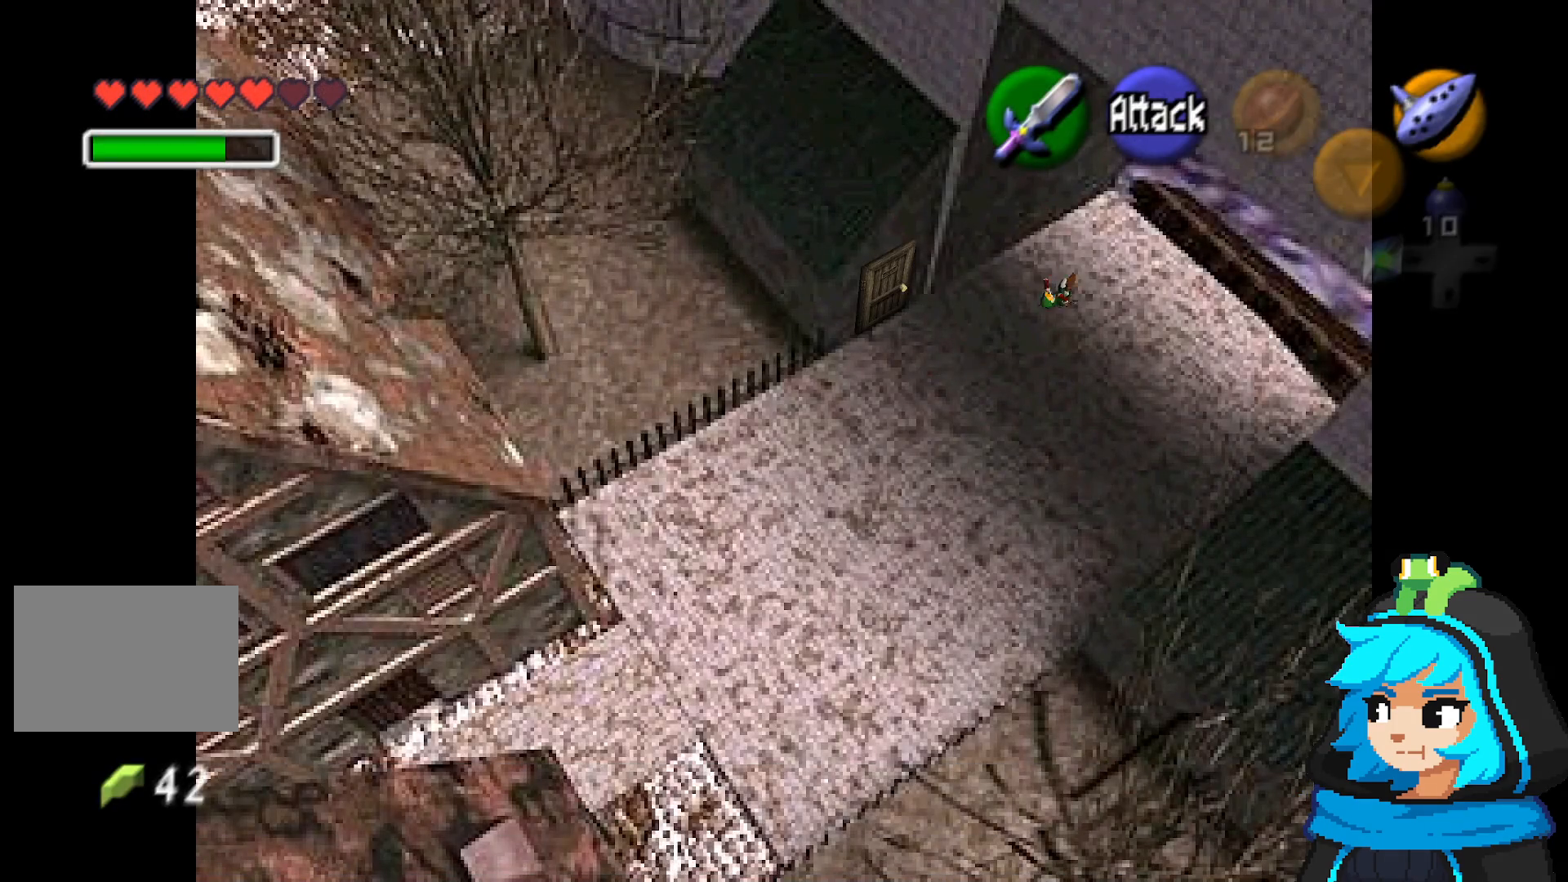
{"dt_ms": 500, "buttons": [], "left_stick": "up-right", "events": []}
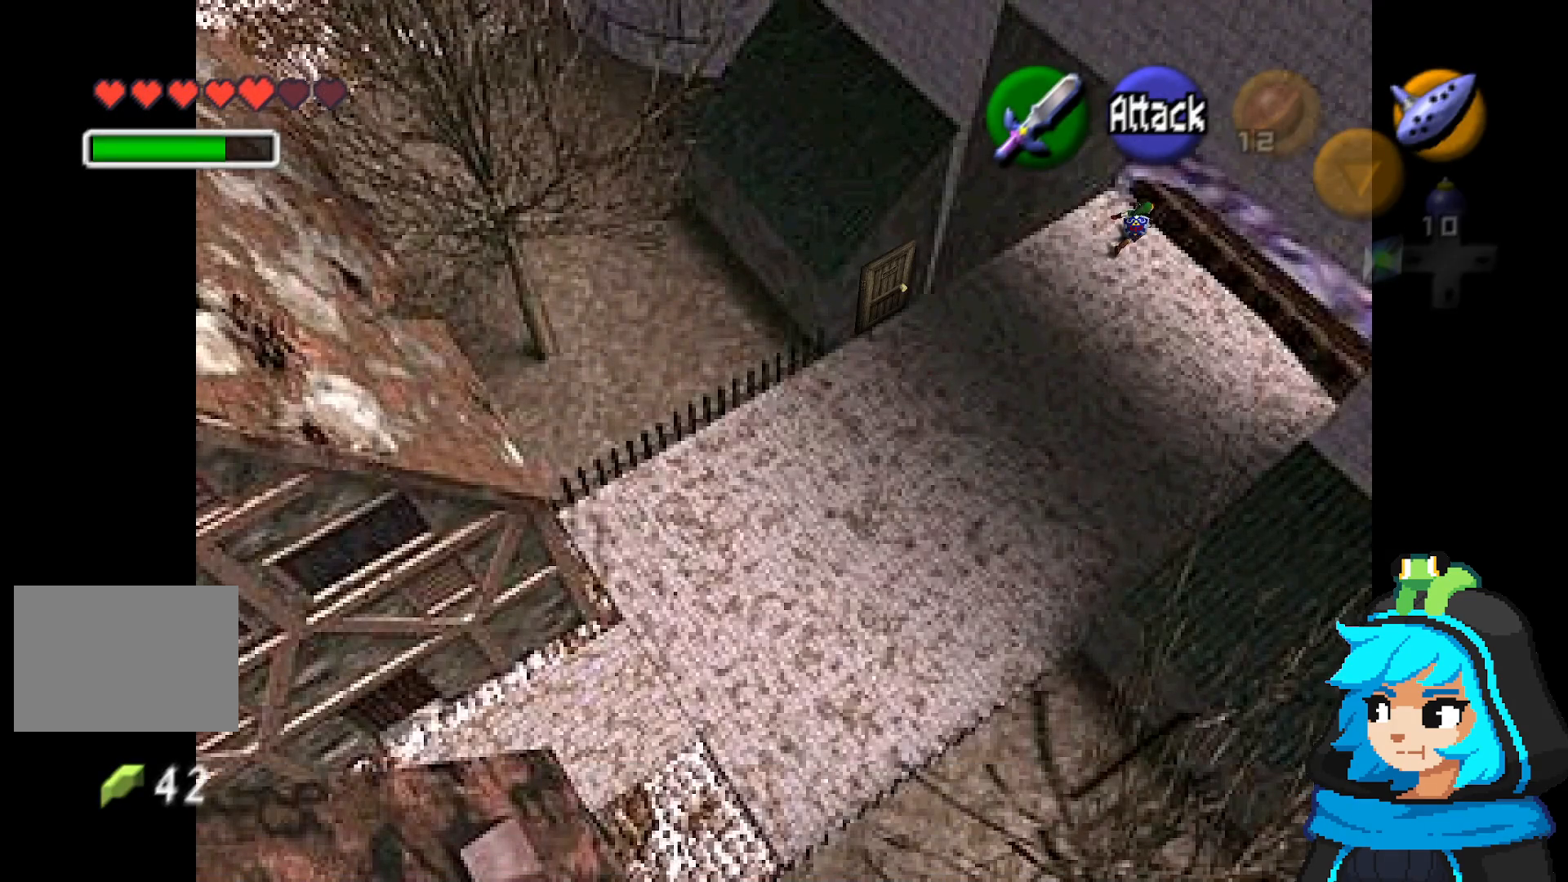
{"dt_ms": 500, "buttons": [], "left_stick": "up-right", "events": []}
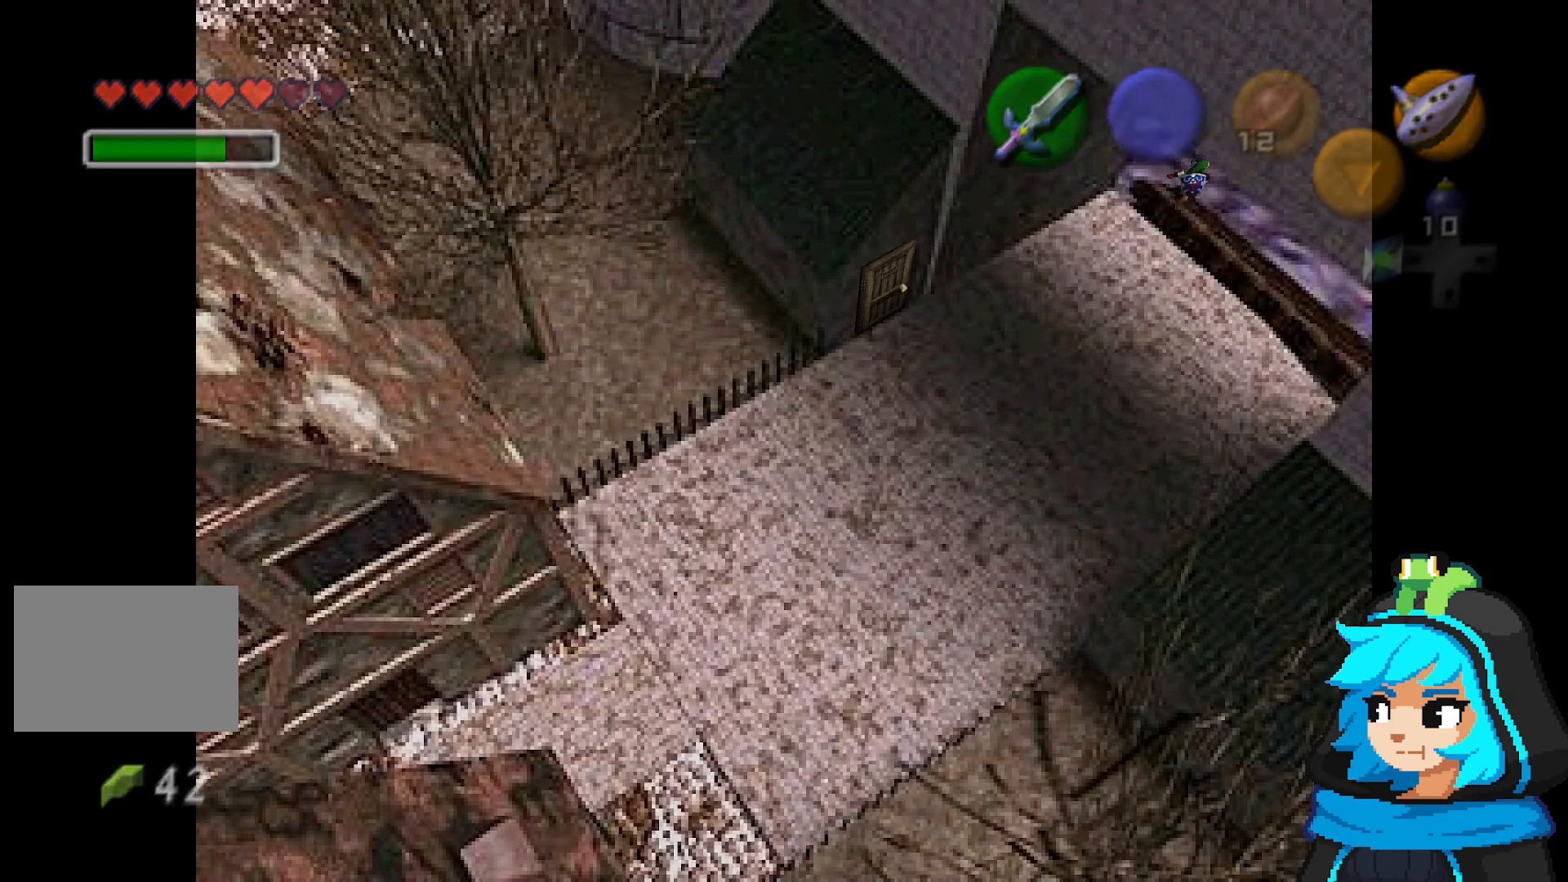
{"dt_ms": 500, "buttons": [], "left_stick": "center", "events": [[317, "left_stick", "center"]]}
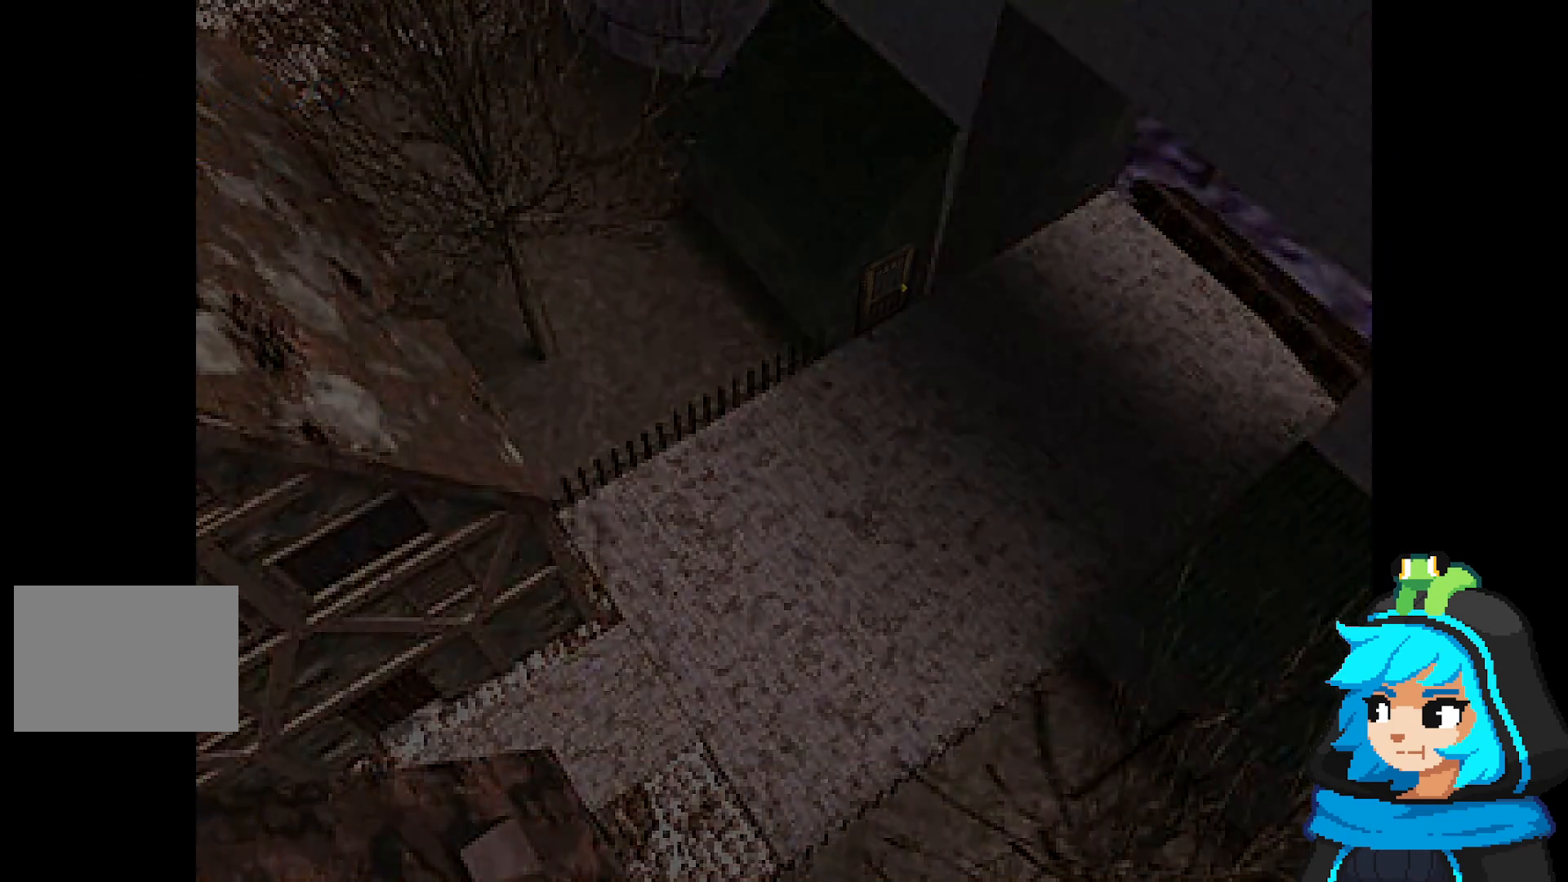
{"dt_ms": 500, "buttons": [], "left_stick": "center", "events": []}
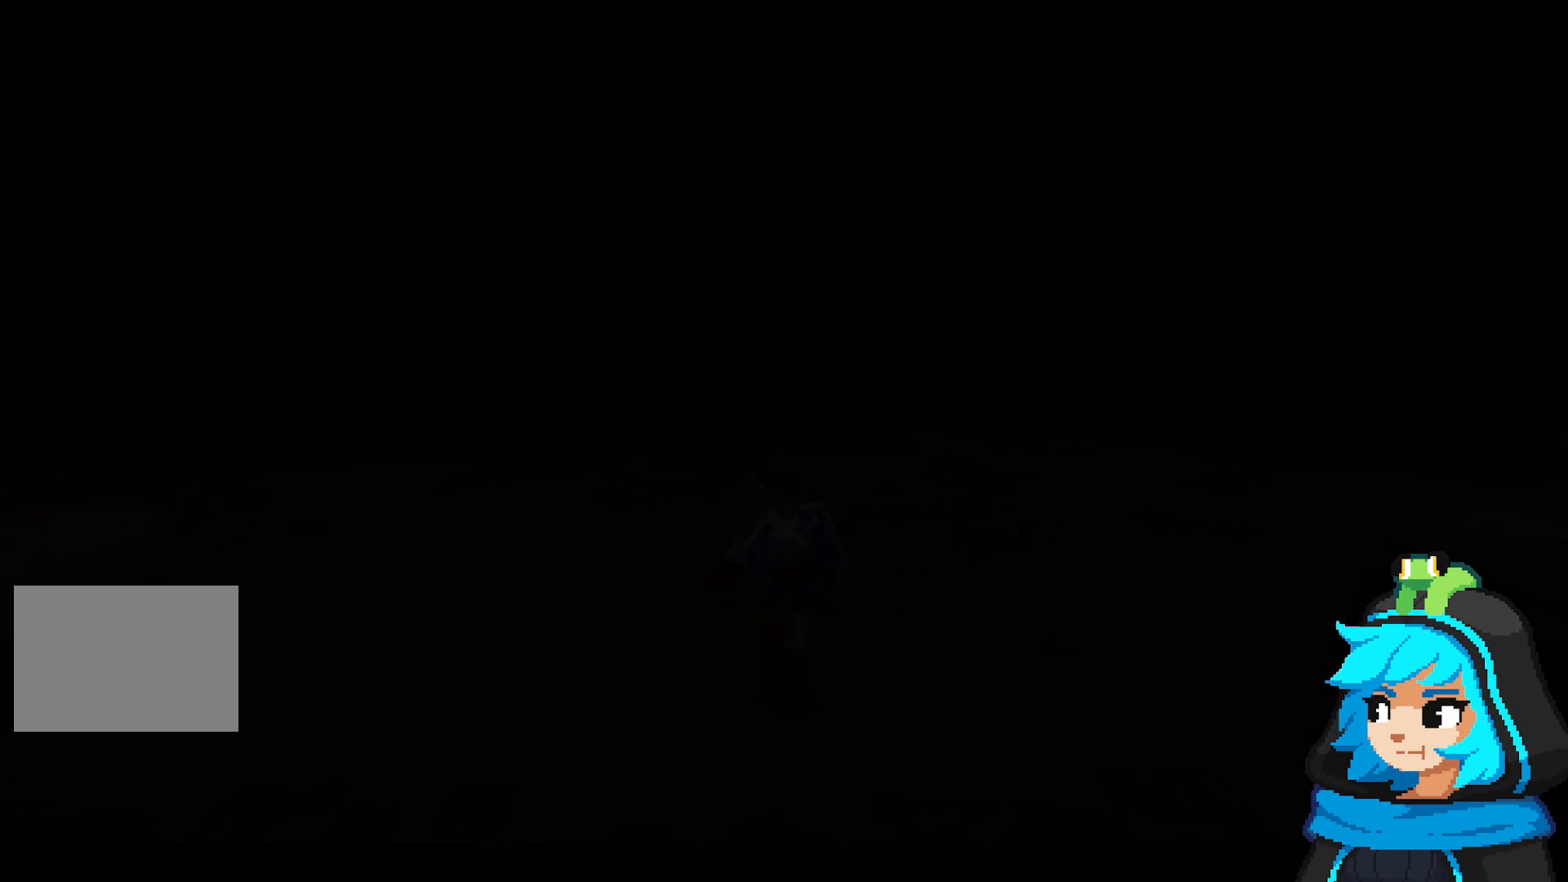
{"dt_ms": 500, "buttons": [], "left_stick": "center", "events": []}
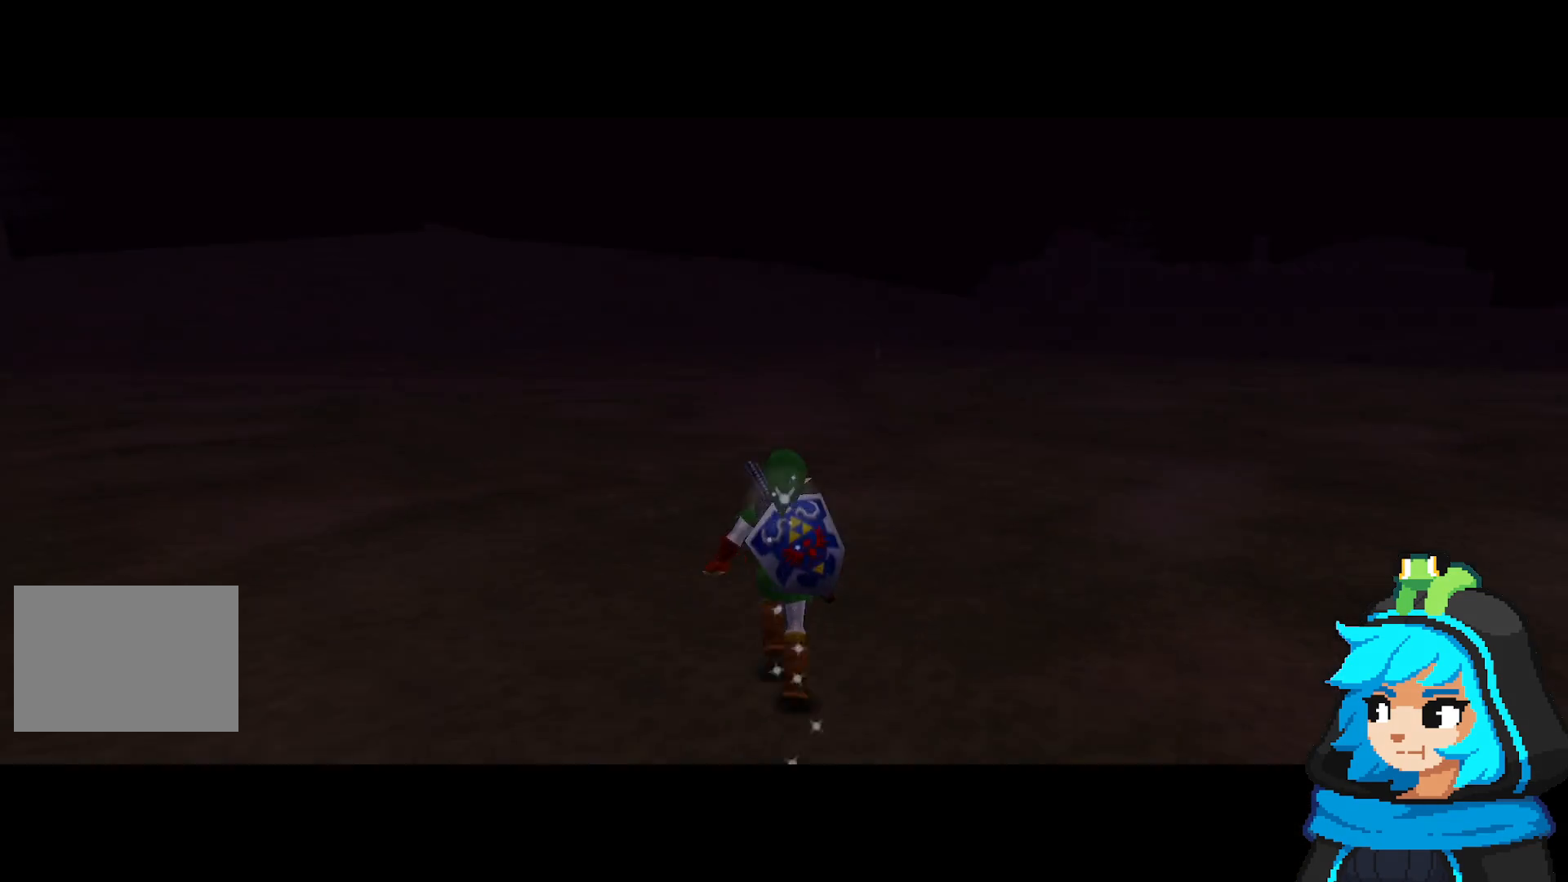
{"dt_ms": 500, "buttons": [], "left_stick": "up", "events": [[217, "left_stick", "up"]]}
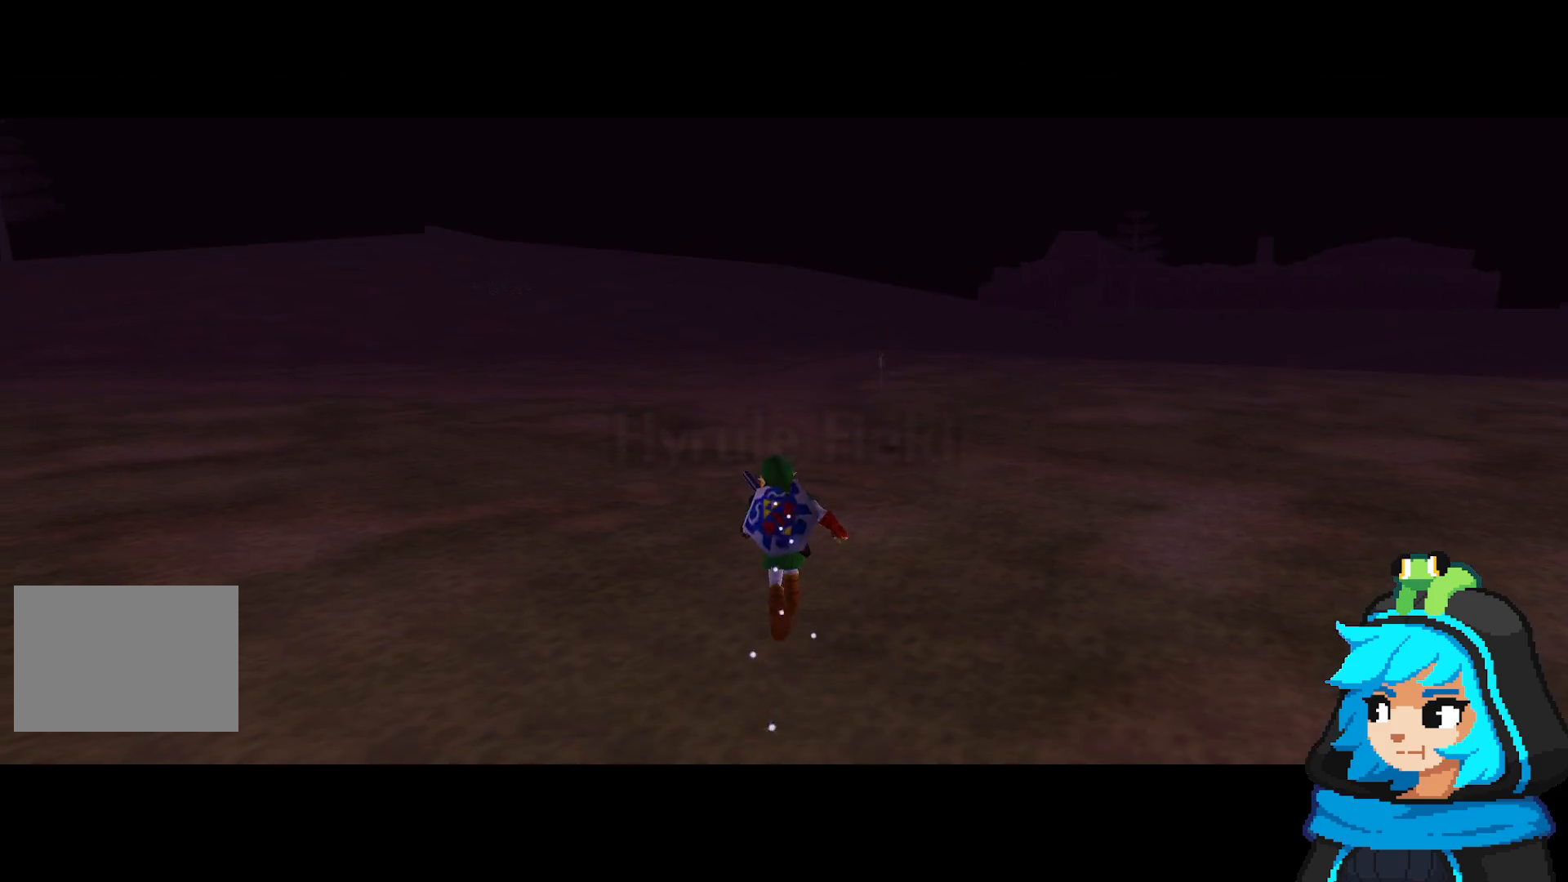
{"dt_ms": 500, "buttons": [], "left_stick": "up", "events": []}
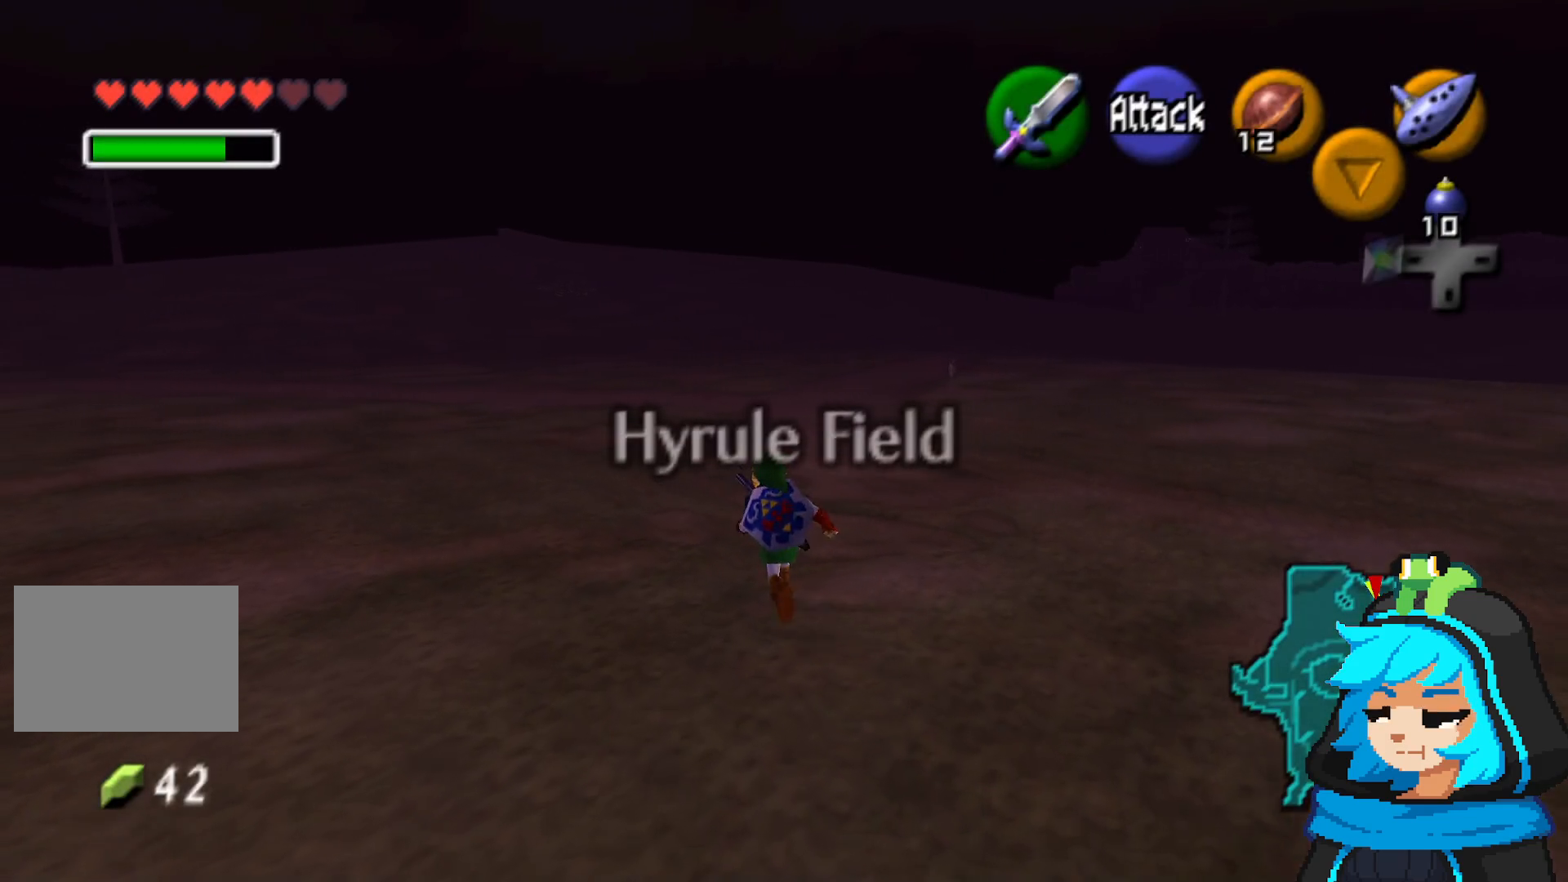
{"dt_ms": 500, "buttons": [], "left_stick": "center", "events": [[117, "left_stick", "up-left"], [317, "left_stick", "center"]]}
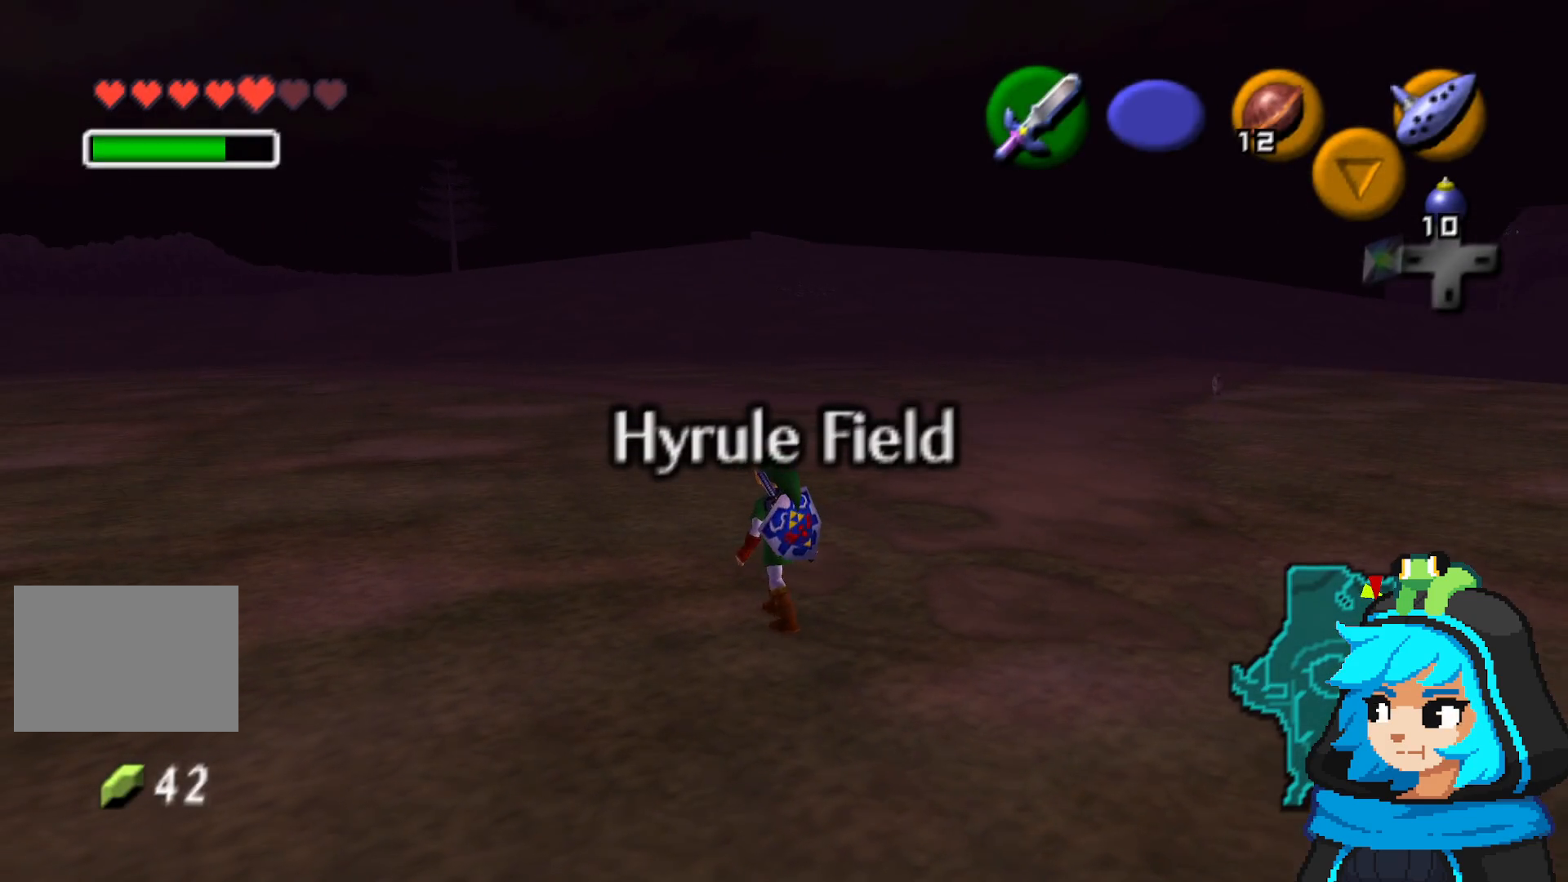
{"dt_ms": 500, "buttons": [], "left_stick": "up-left", "events": [[217, "left_stick", "up-left"]]}